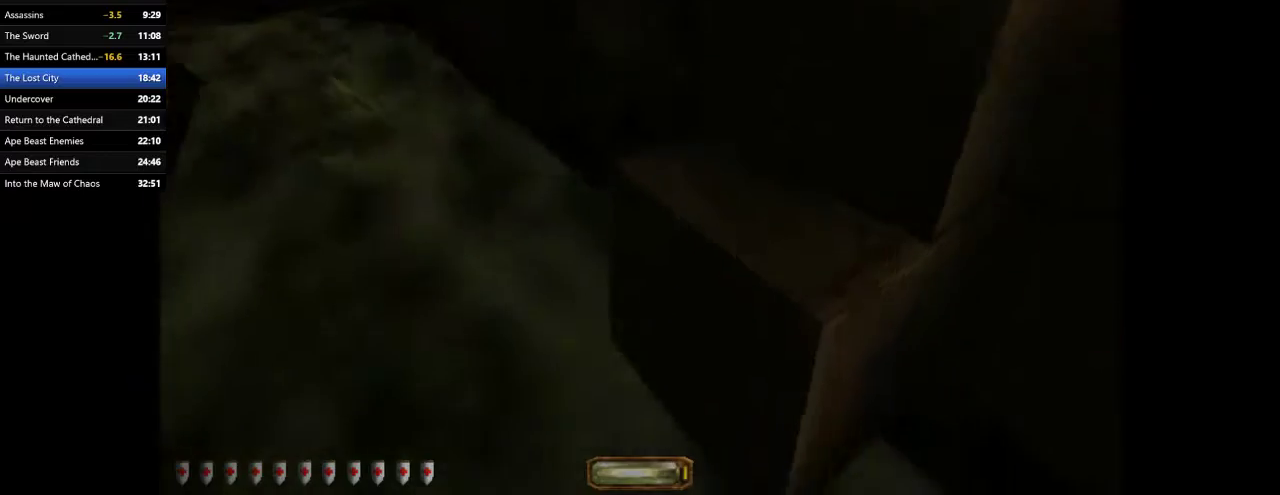
Gameplay with keyboard and mouse; each line is a JSON object with the keys and mouse buttons held at the frame after it. "events" lists presses ("down") and releases ("up") of ".", "/", "0", "1", "2", "3", "4", "5", "6", "7", "8", "9", "a", "alt_l", "alt_r", "b", "backslash", "backspace", "c", "caps_lock", "comma", "ctrl_l", "ctrl_r", "d", "e", "equals", "escape", "f", "f1", "f10", "f11", "f12", "f2", "f3", "f4", "f5", "f6", "f7", "f8", "f9", "g", "h", "i", "j", "k", "l", "lbracket", "m", "minus", "n", "o", "p", "q", "quote", "r", "rbracket", "return", "s", "semicolon", "shift_l", "shift_r", "space", "super", "t", "tab", "tilde", "u", "v", "w", "x", "y", "z", "mouse_left", "mouse_wheel" and "mouse_right" between this image and that frame as [ms after this image, input, new state], when the widget could be followed in between. "mouse_left", "mouse_wheel", "mouse_right" = the "left", "wheel", "right" buttons of the "mouse" list. No other keys are recorded. "wheel" means that the mouse wheel is clicked or scrolled. Mouse movement is not recorded.
{"keys": ["a", "w"], "mouse": [], "events": []}
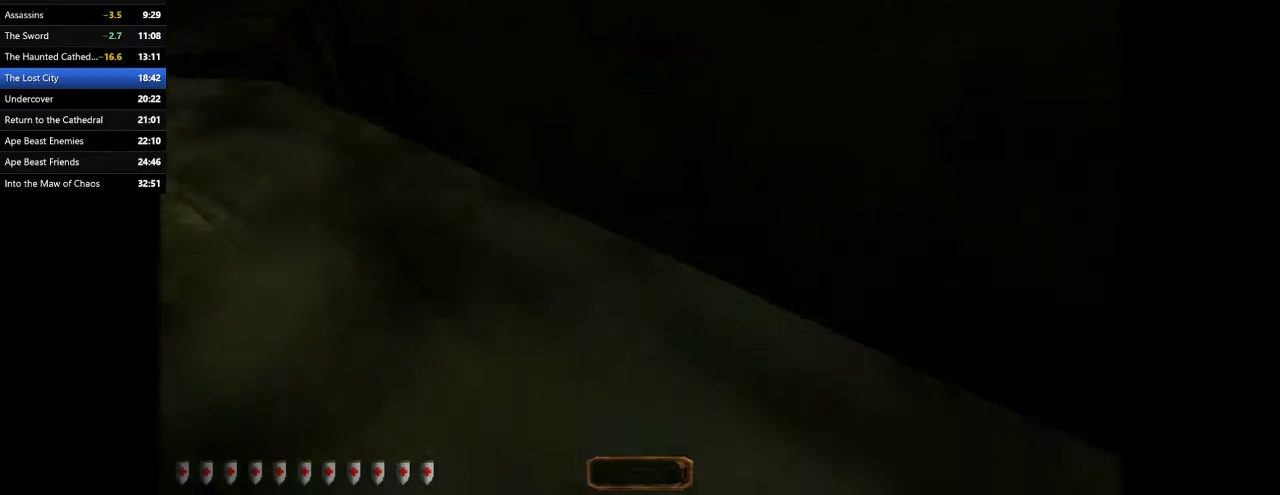
{"keys": ["a", "w"], "mouse": [], "events": []}
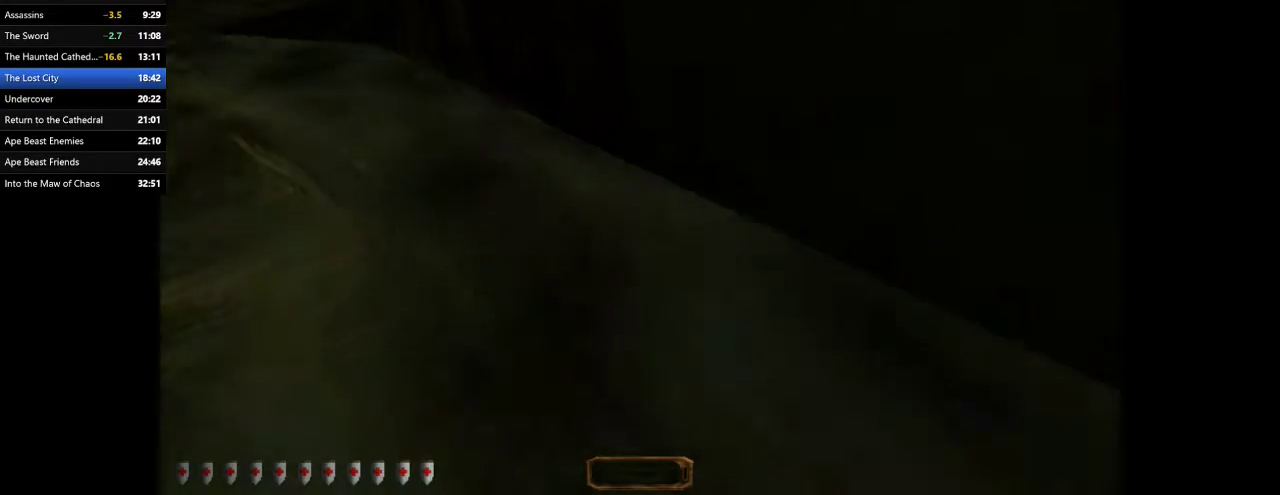
{"keys": ["a", "w"], "mouse": [], "events": []}
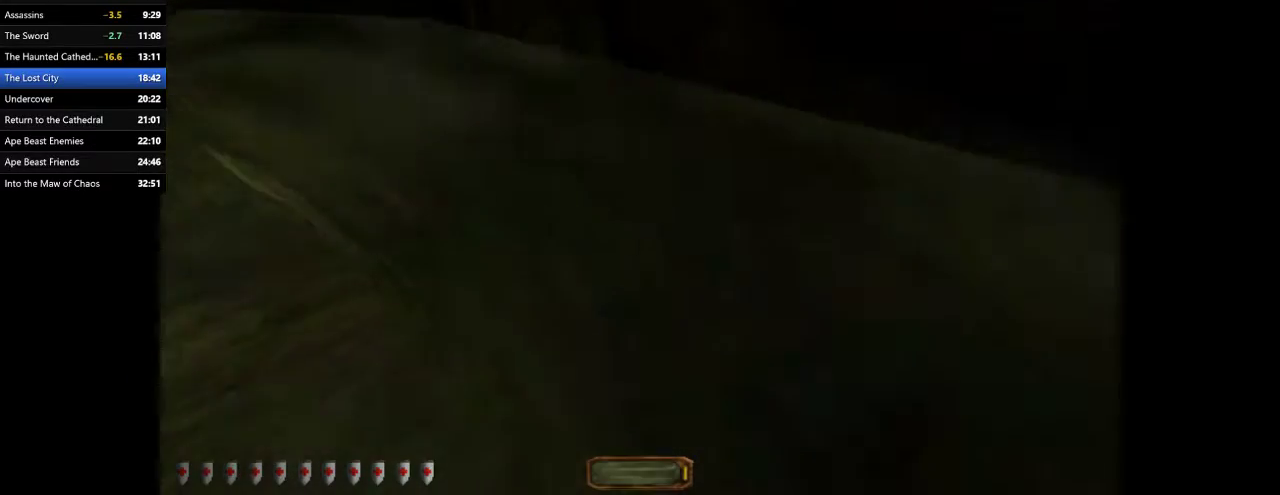
{"keys": ["a", "w"], "mouse": [], "events": []}
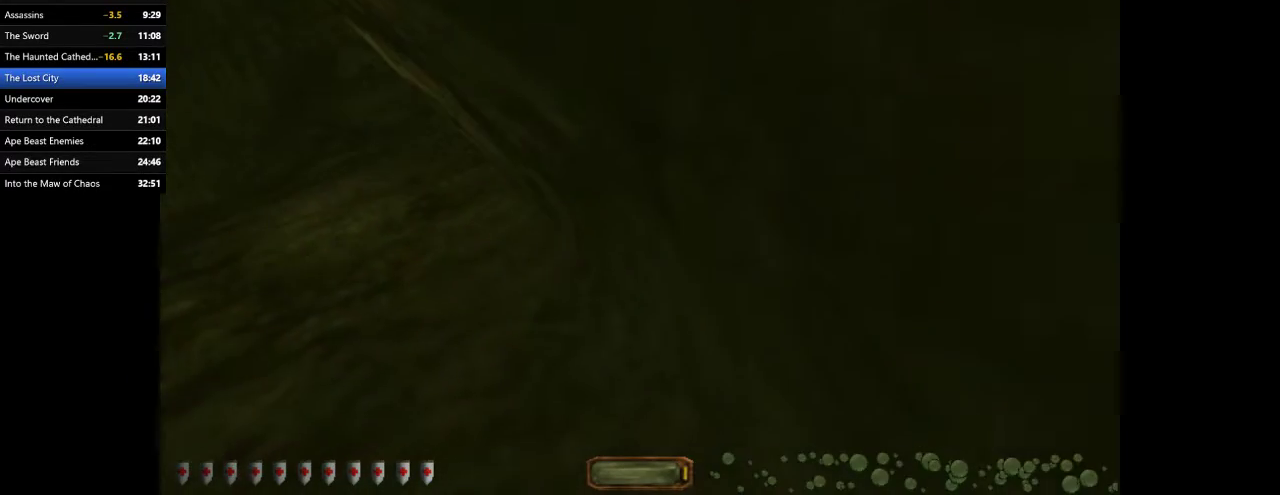
{"keys": ["a", "w"], "mouse": [], "events": []}
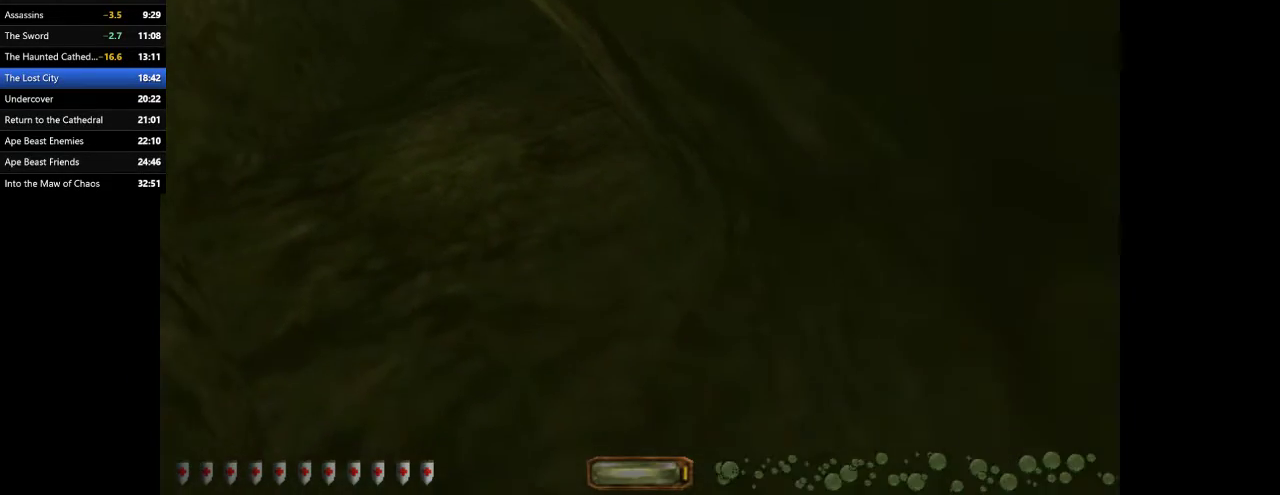
{"keys": ["a", "w"], "mouse": [], "events": []}
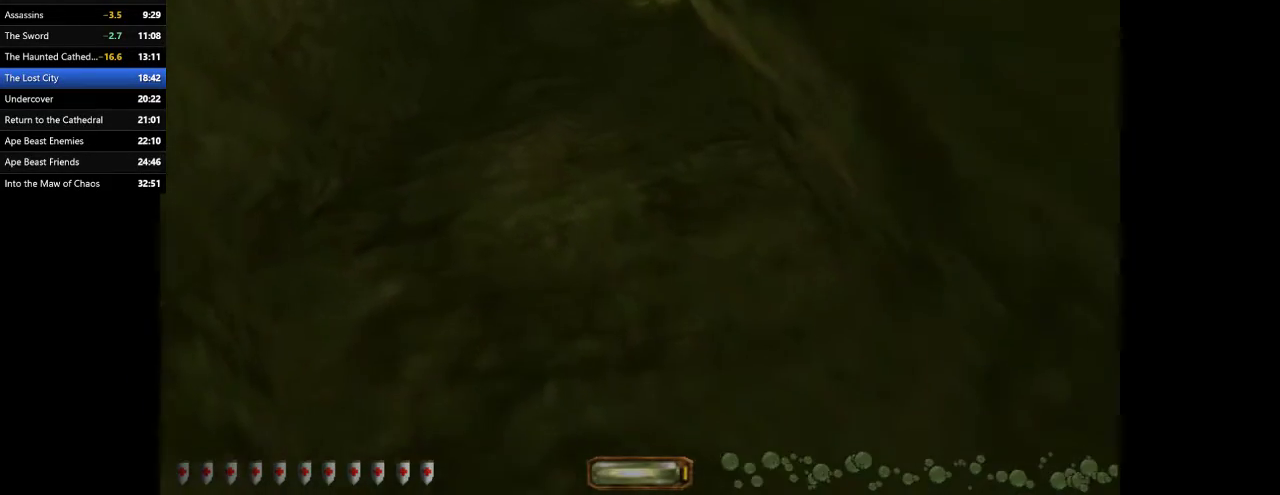
{"keys": ["a", "w"], "mouse": [], "events": []}
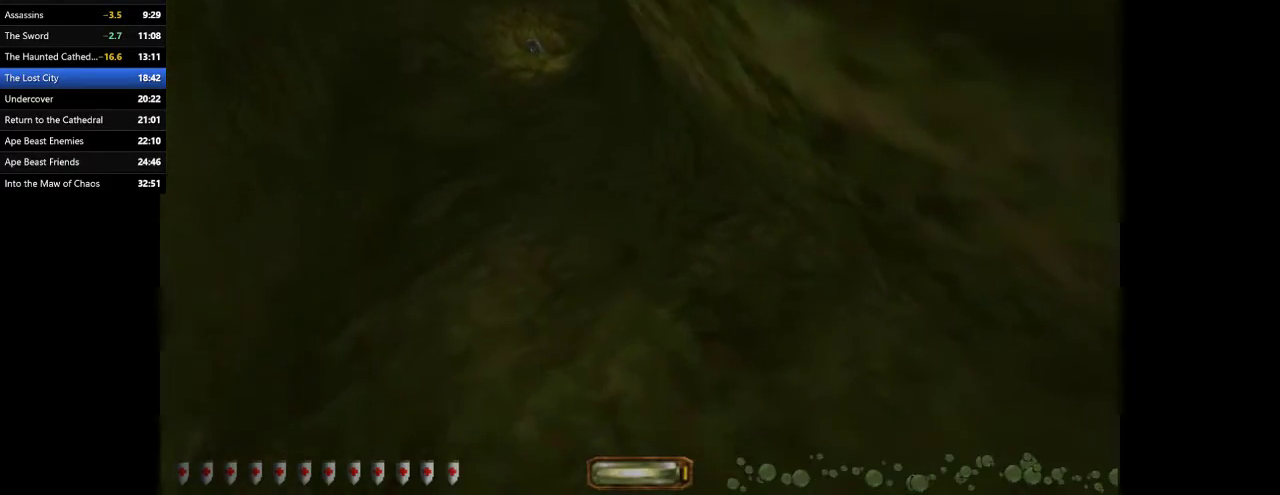
{"keys": ["a", "w"], "mouse": [], "events": []}
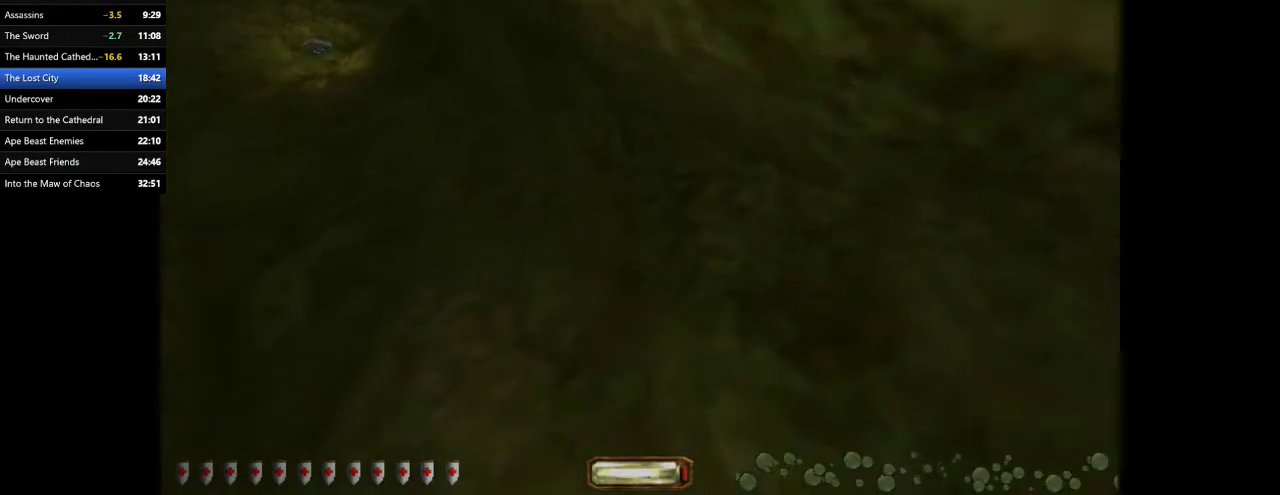
{"keys": ["a", "w"], "mouse": [], "events": []}
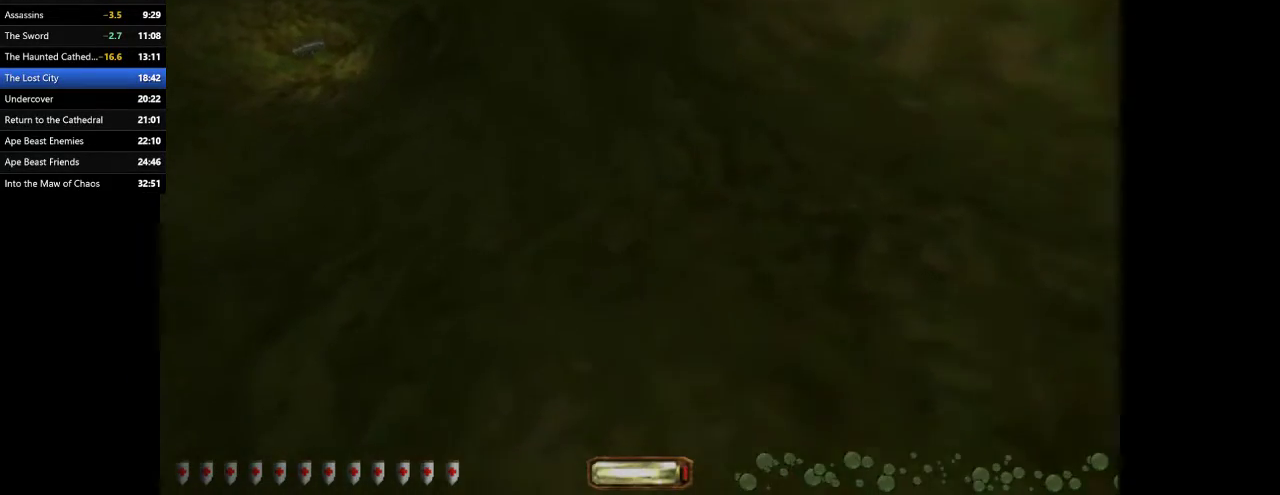
{"keys": ["a", "w"], "mouse": [], "events": []}
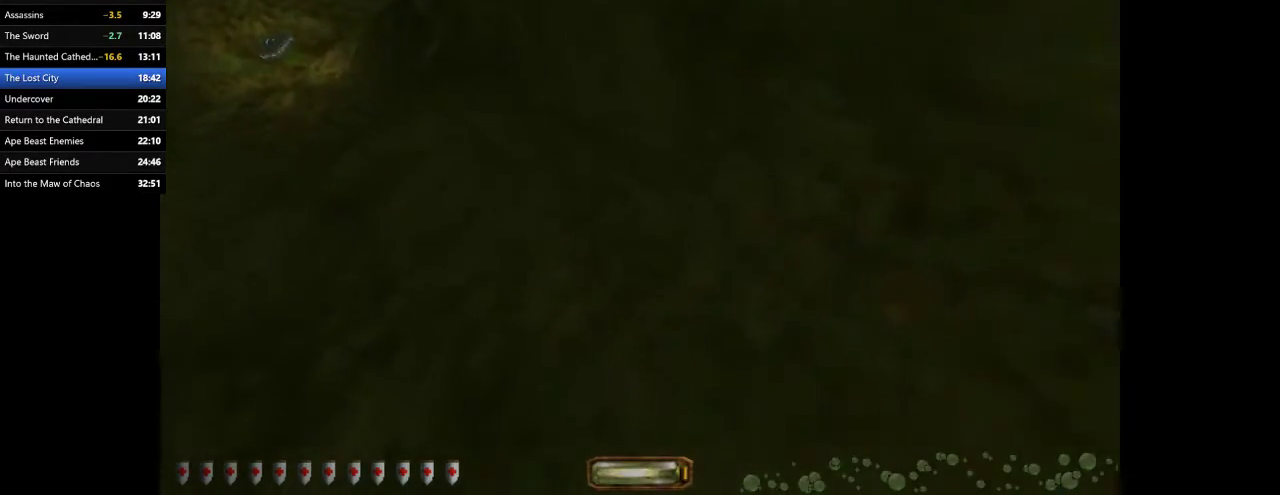
{"keys": ["a", "w"], "mouse": [], "events": []}
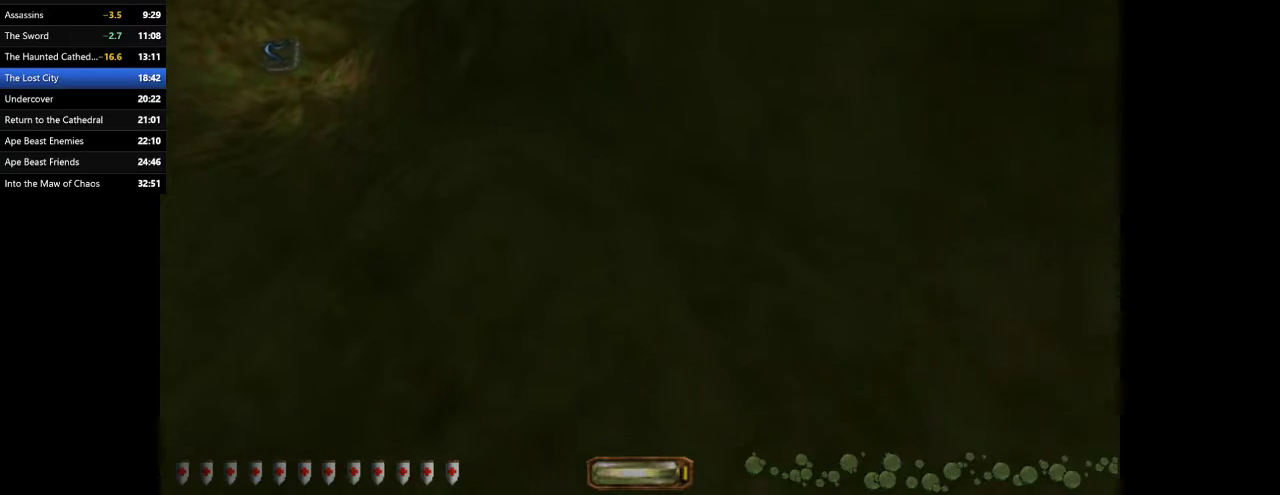
{"keys": ["a", "w"], "mouse": [], "events": []}
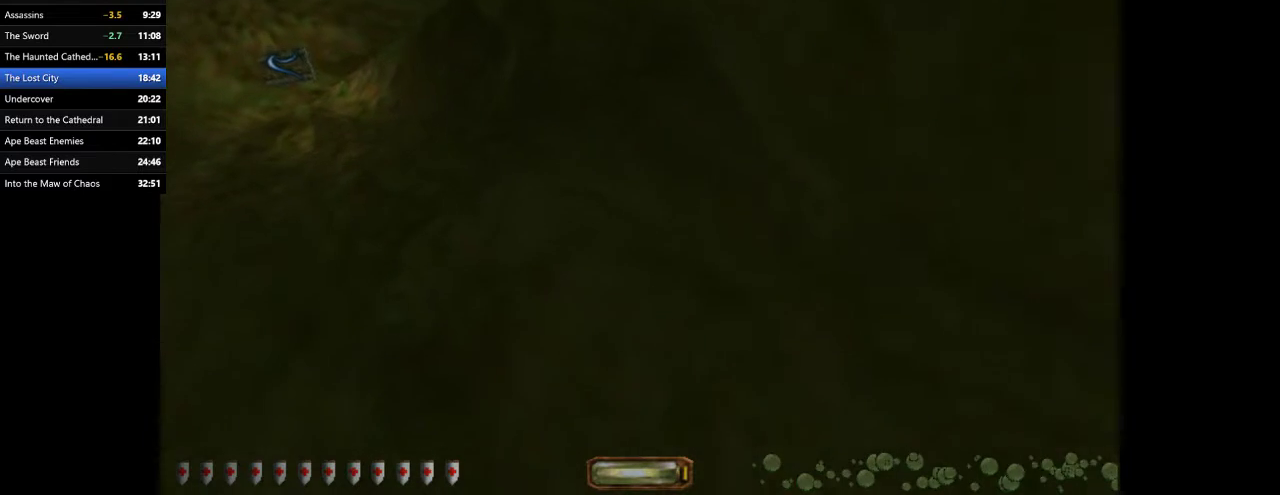
{"keys": ["a", "w"], "mouse": [], "events": [[67, "f11", "down"], [133, "f11", "up"]]}
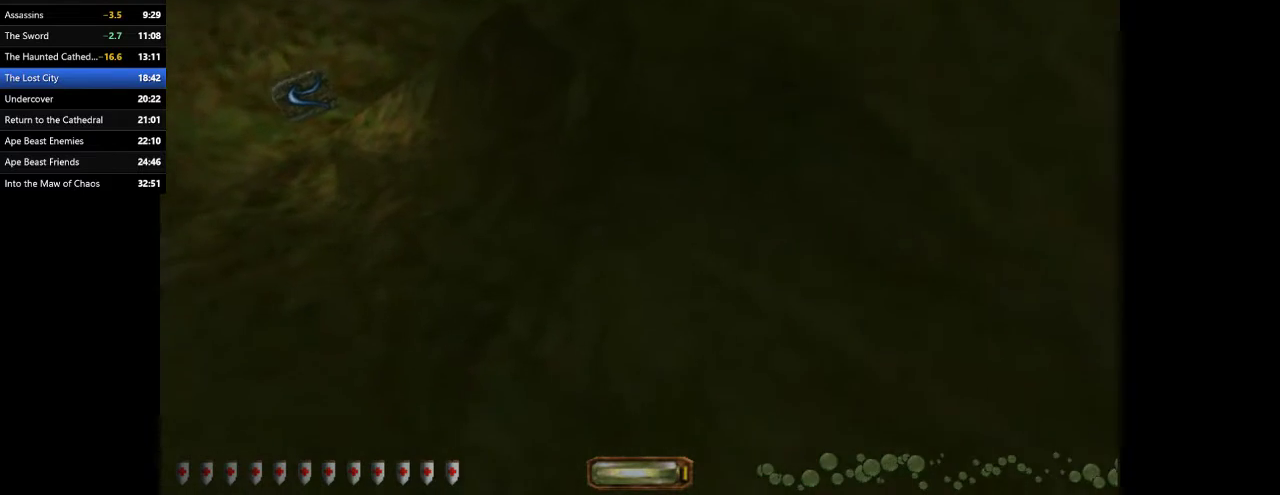
{"keys": ["a", "w"], "mouse": [], "events": []}
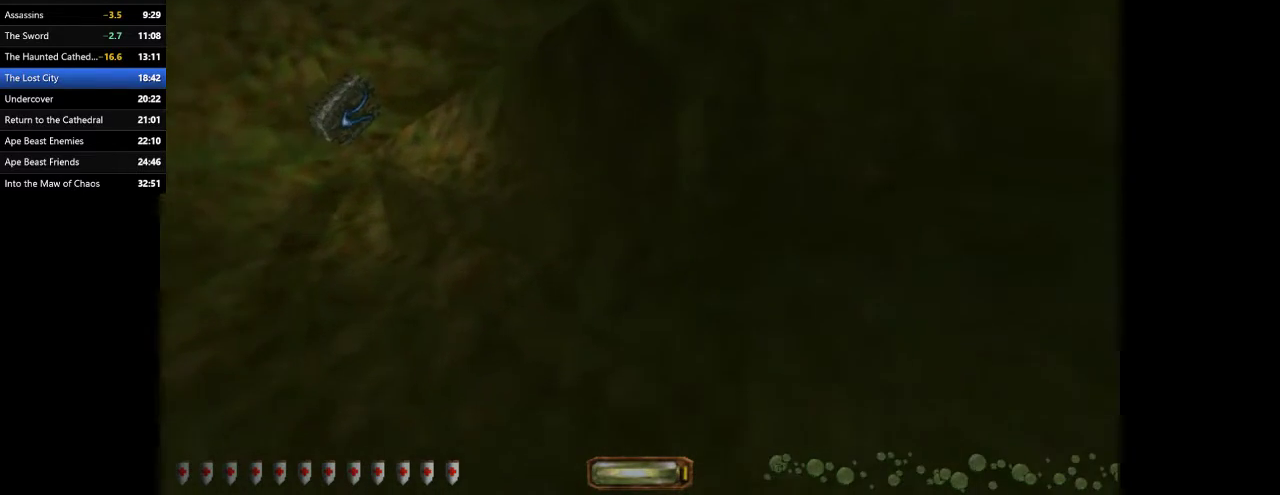
{"keys": ["a", "w"], "mouse": [], "events": [[300, "mouse_right", "down"], [400, "mouse_right", "up"], [433, "mouse_right", "down"], [500, "mouse_right", "up"]]}
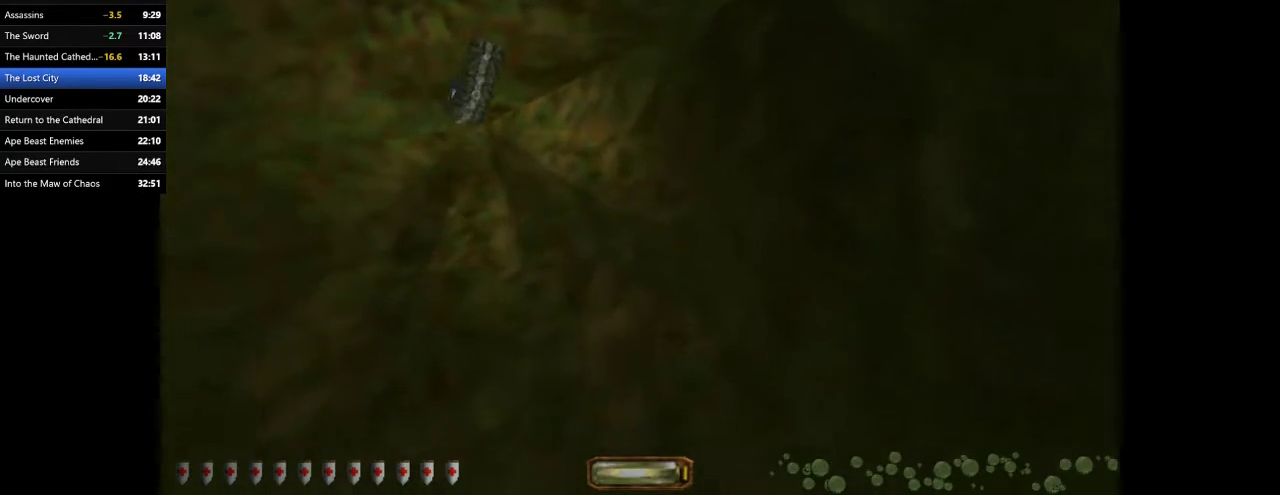
{"keys": ["a", "w"], "mouse": ["right"], "events": [[133, "mouse_right", "down"], [167, "mouse_right", "up"], [233, "mouse_right", "down"], [267, "mouse_right", "up"], [333, "mouse_right", "down"], [367, "mouse_right", "up"], [500, "mouse_right", "down"]]}
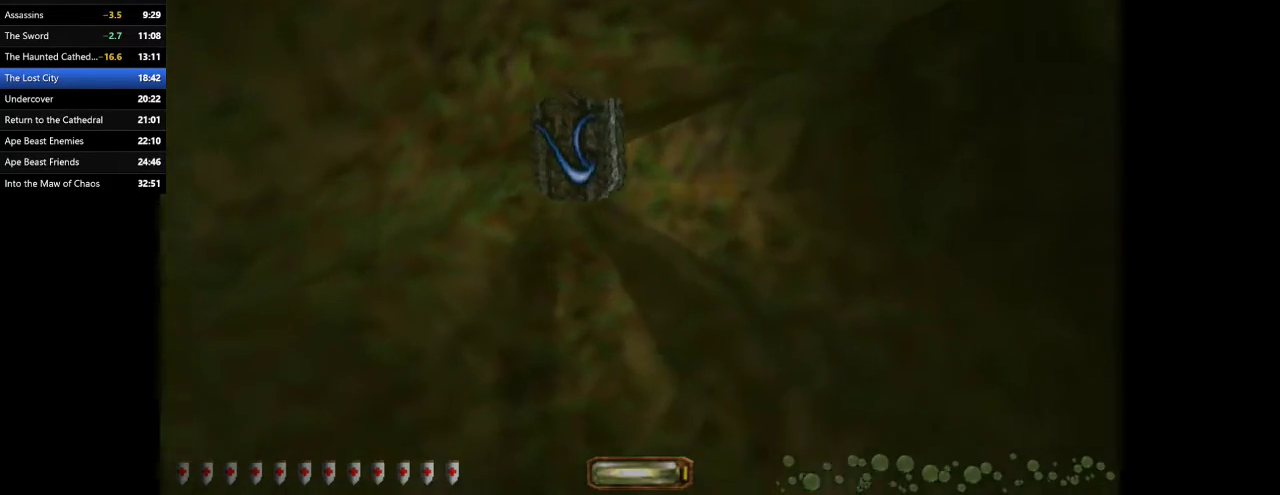
{"keys": ["d", "w"], "mouse": ["right"], "events": [[100, "mouse_right", "up"], [133, "mouse_right", "down"], [200, "a", "up"], [200, "d", "down"], [200, "mouse_right", "up"], [233, "mouse_right", "down"], [300, "mouse_right", "up"], [333, "mouse_right", "down"], [367, "mouse_right", "up"], [433, "mouse_right", "down"]]}
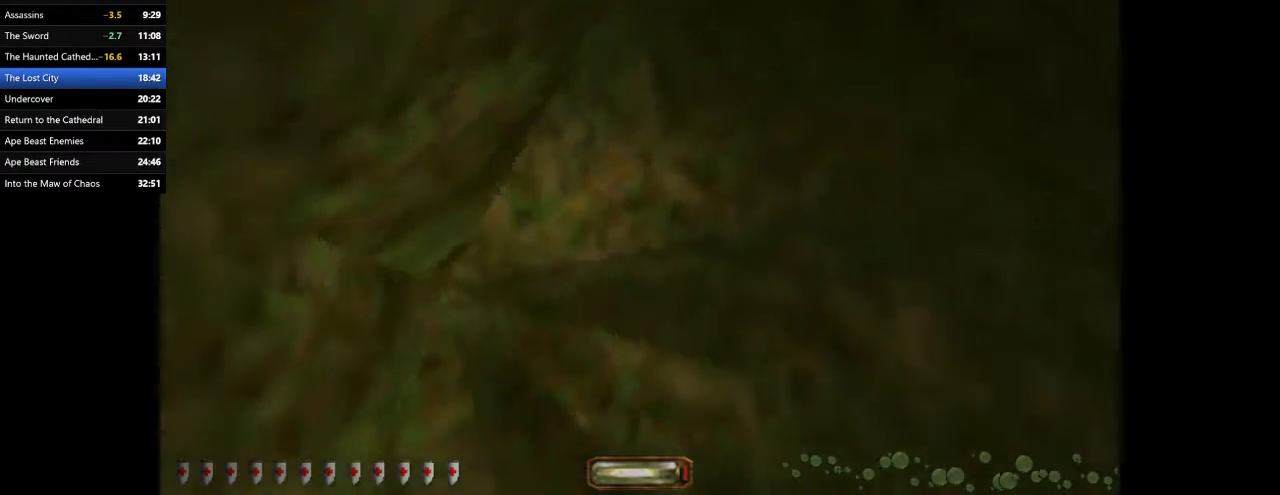
{"keys": ["d", "w"], "mouse": [], "events": [[67, "mouse_right", "up"]]}
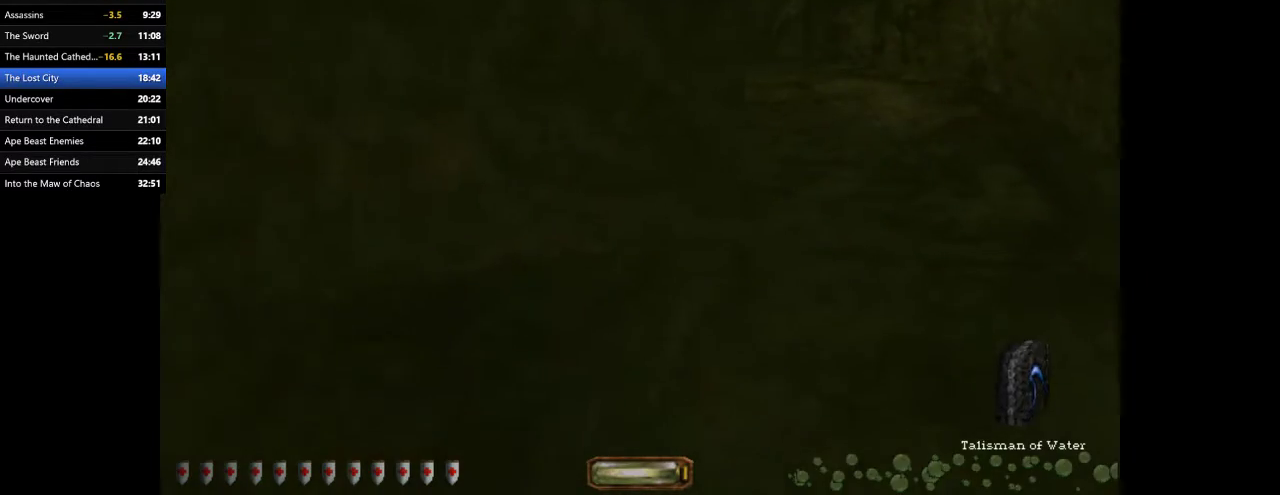
{"keys": ["d", "w"], "mouse": [], "events": []}
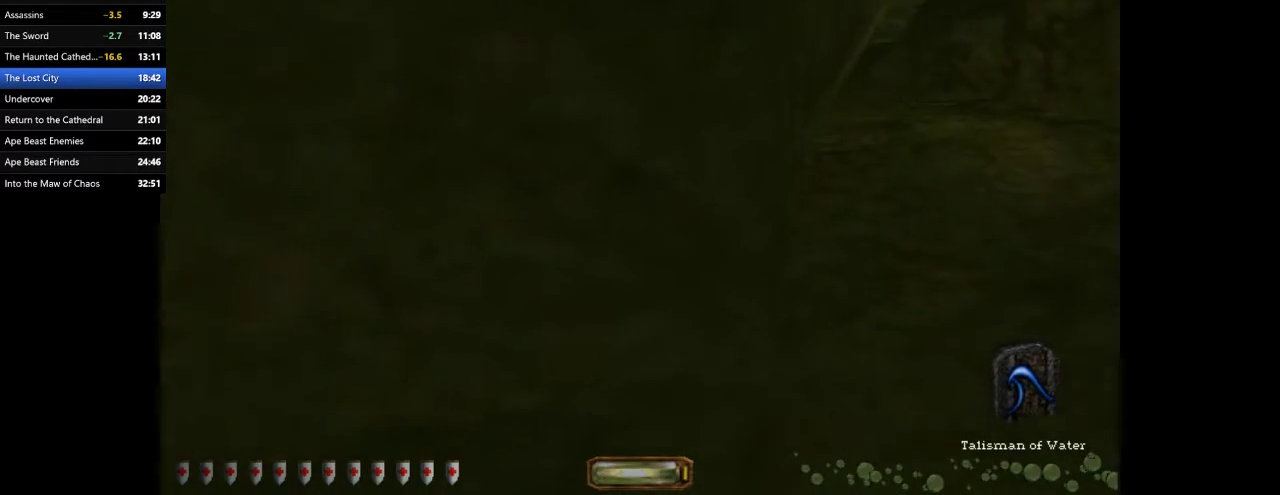
{"keys": ["d", "w"], "mouse": [], "events": []}
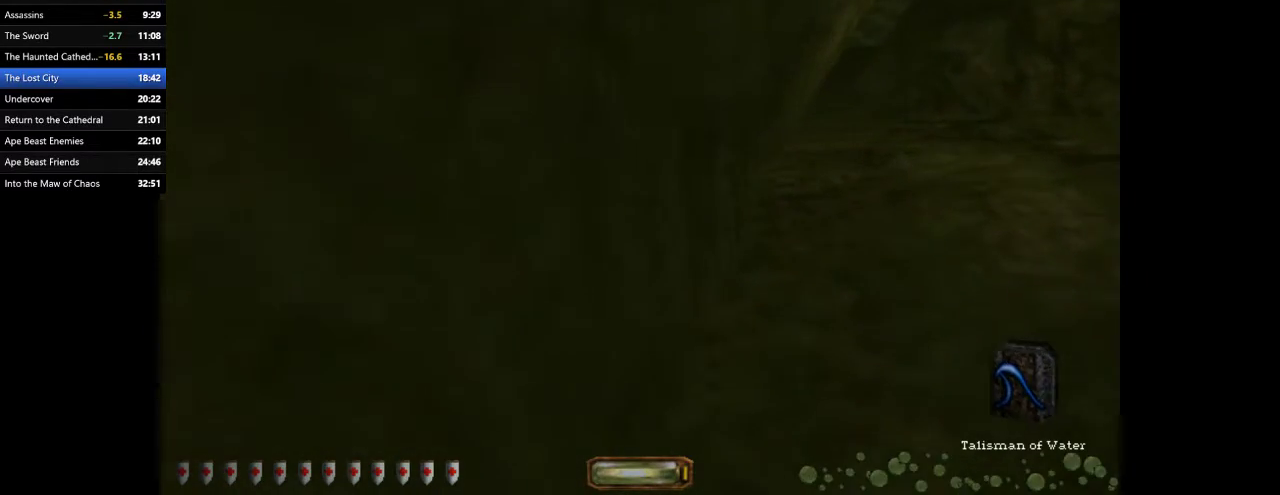
{"keys": ["d", "w"], "mouse": [], "events": []}
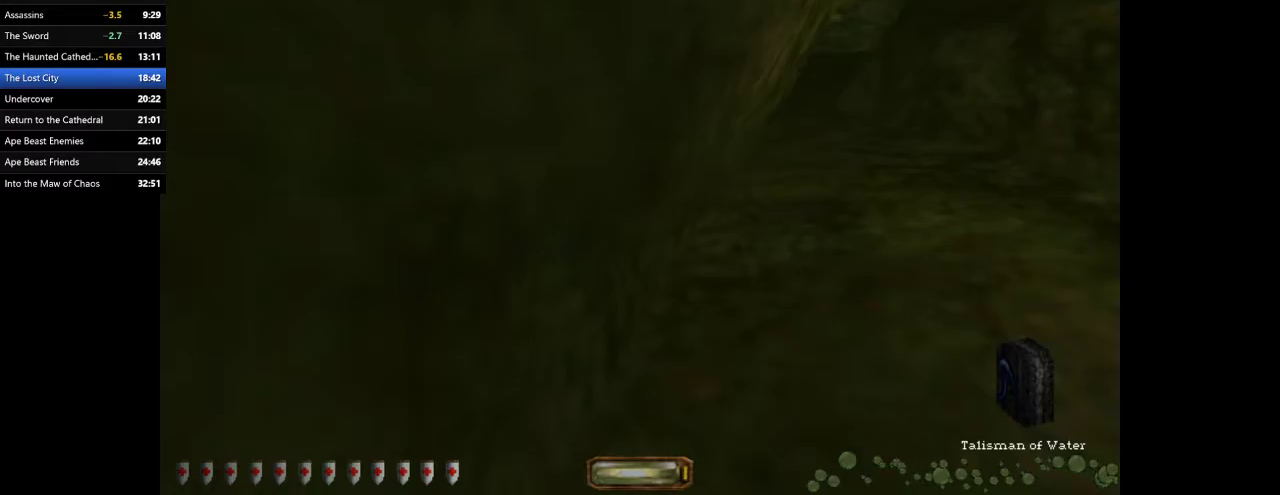
{"keys": ["d", "w"], "mouse": [], "events": []}
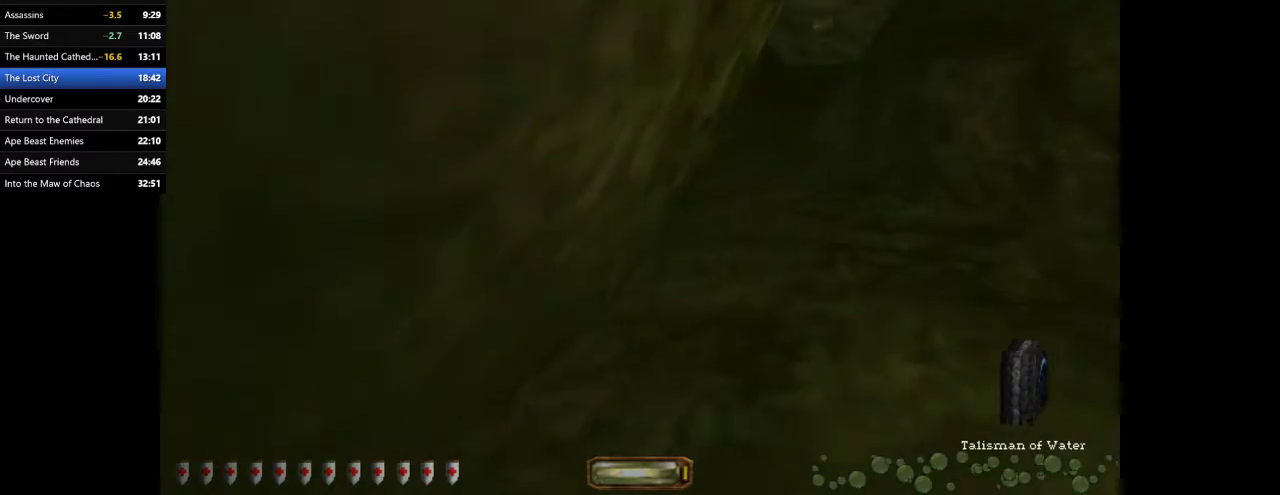
{"keys": ["d", "w"], "mouse": [], "events": []}
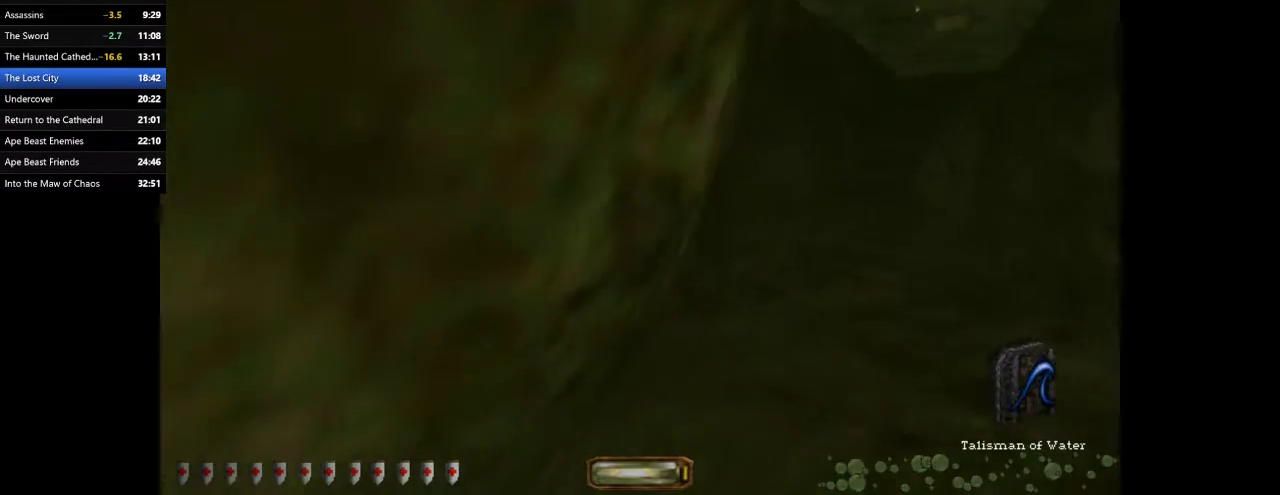
{"keys": ["d", "w"], "mouse": [], "events": [[167, "x", "down"], [267, "x", "up"]]}
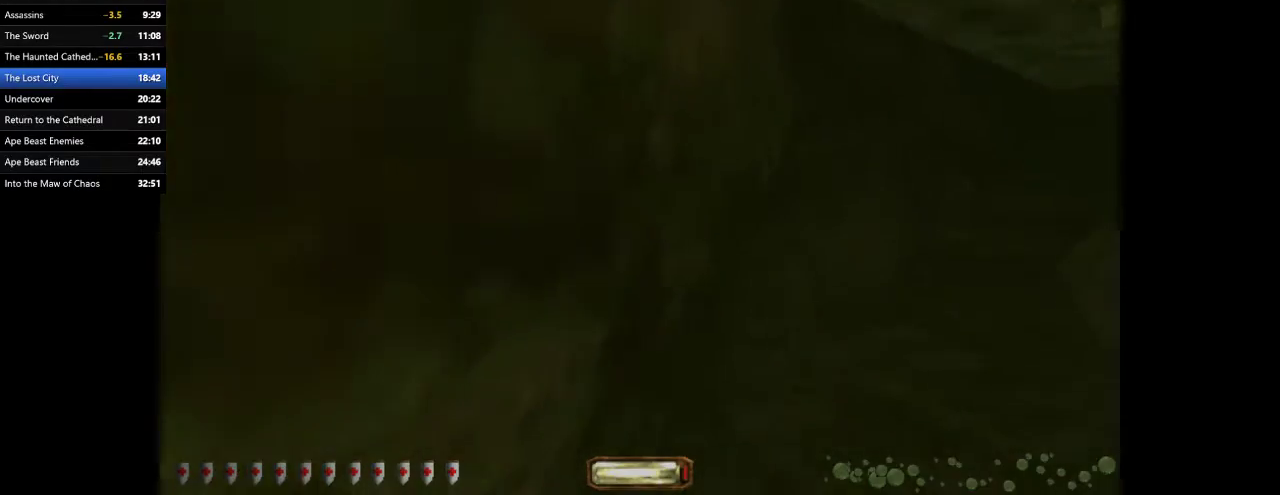
{"keys": ["d", "w"], "mouse": [], "events": [[167, "tab", "down"], [233, "tab", "up"], [367, "tab", "down"], [400, "tab", "up"]]}
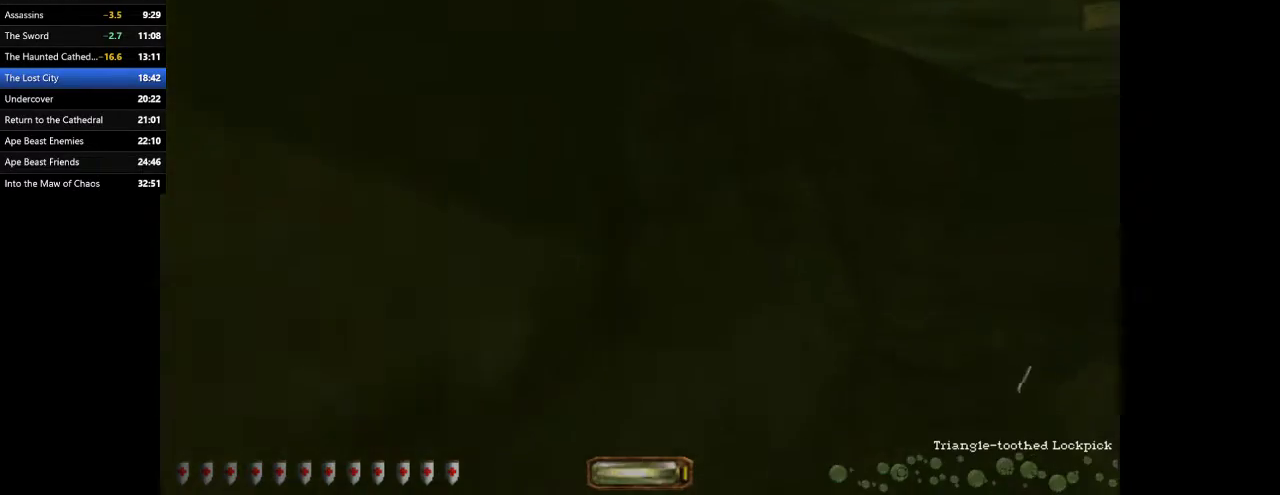
{"keys": ["d", "w"], "mouse": [], "events": [[200, "tab", "down"], [333, "tab", "up"]]}
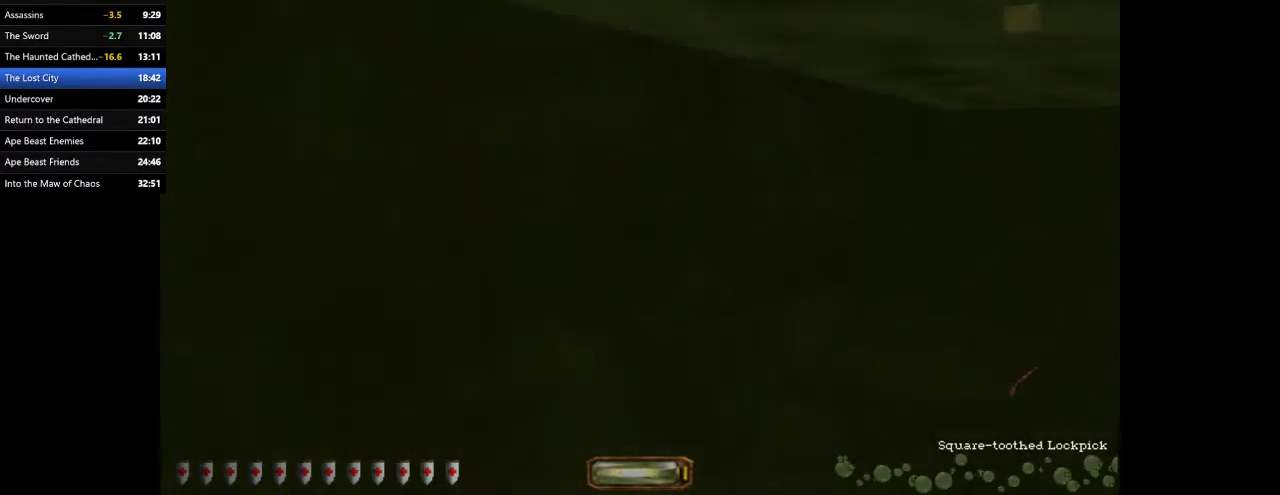
{"keys": ["d", "w"], "mouse": [], "events": [[67, "tab", "down"], [200, "tab", "up"]]}
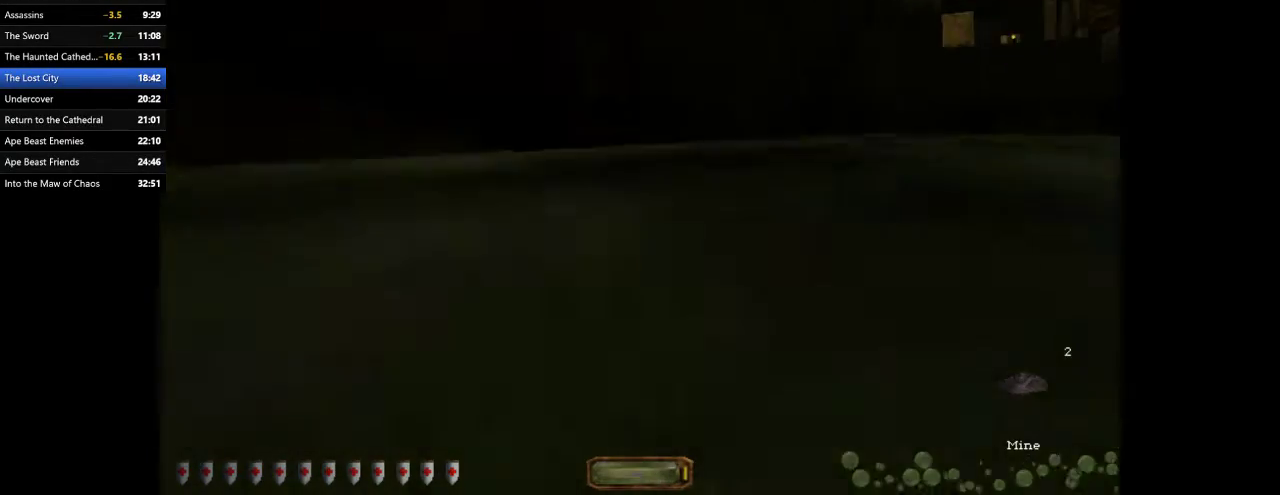
{"keys": ["d", "w"], "mouse": [], "events": []}
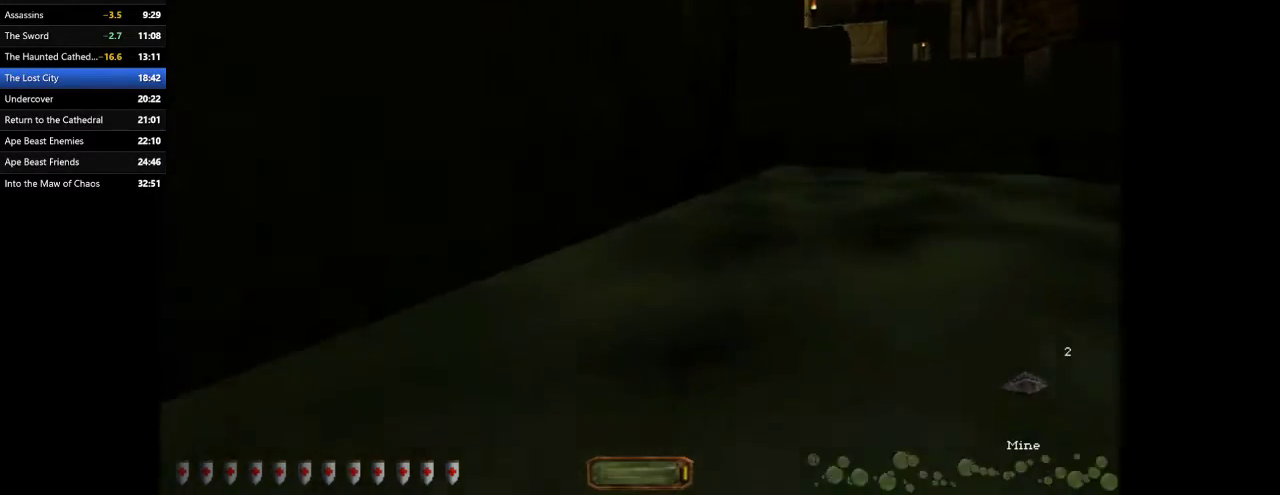
{"keys": ["d", "w"], "mouse": [], "events": []}
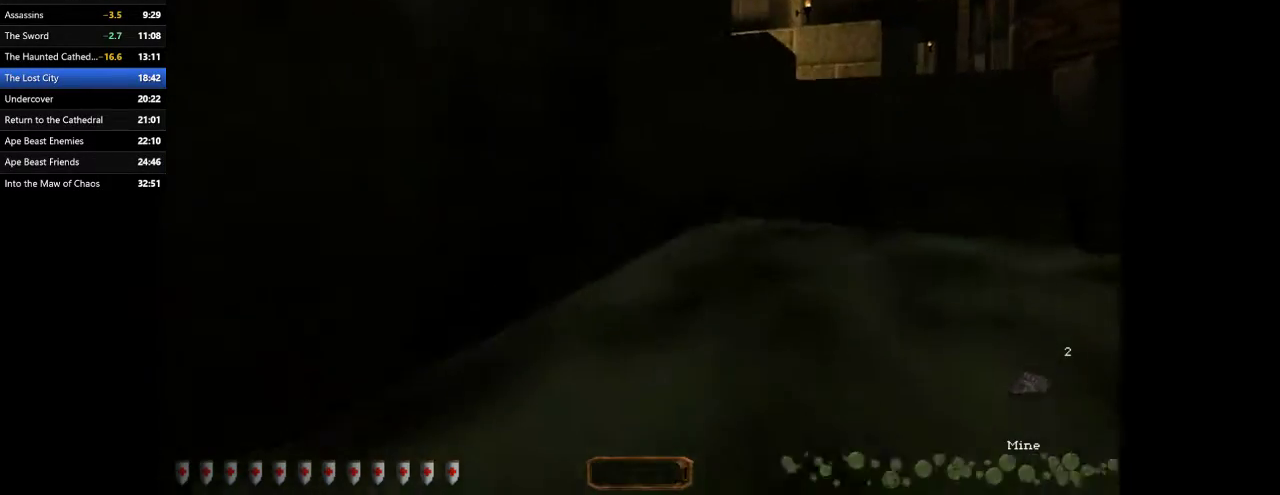
{"keys": ["d", "w"], "mouse": [], "events": []}